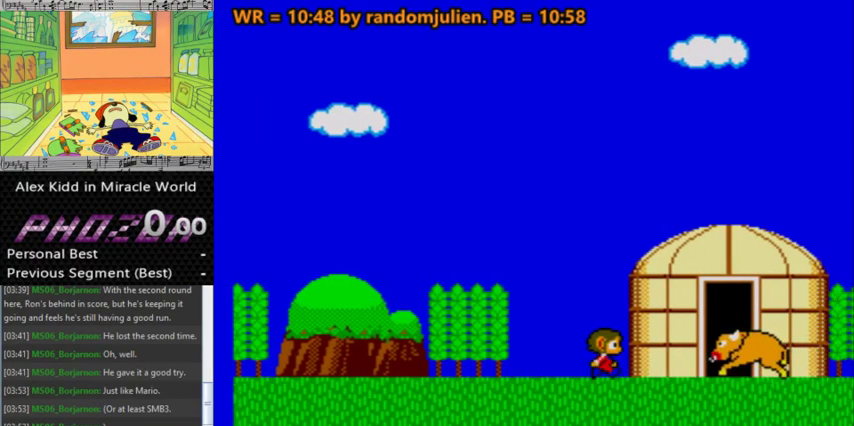
Gameplay with keyboard; each line is a JSON object with the keys held at the frame after it. "events" lists presses ("down") and releases ("up") of "a", "down", "left", "right", "s" and "up" between this image and that frame as [ms after this image, input, new state], when the widget could be followed in between. No other keys are recorded. Mouse input is not recorded.
{"keys": ["right", "s"], "events": [[267, "s", "down"]]}
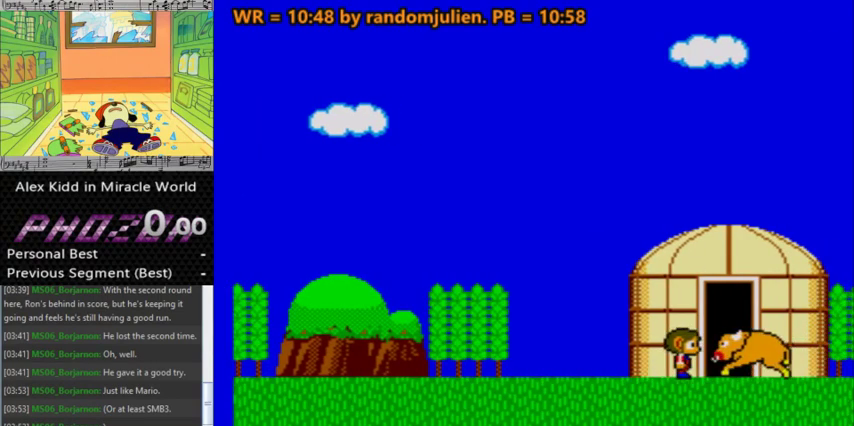
{"keys": ["left", "right"], "events": [[67, "s", "up"], [233, "right", "up"], [267, "right", "down"], [367, "left", "down"], [367, "right", "up"], [467, "left", "up"], [467, "right", "down"], [500, "left", "down"]]}
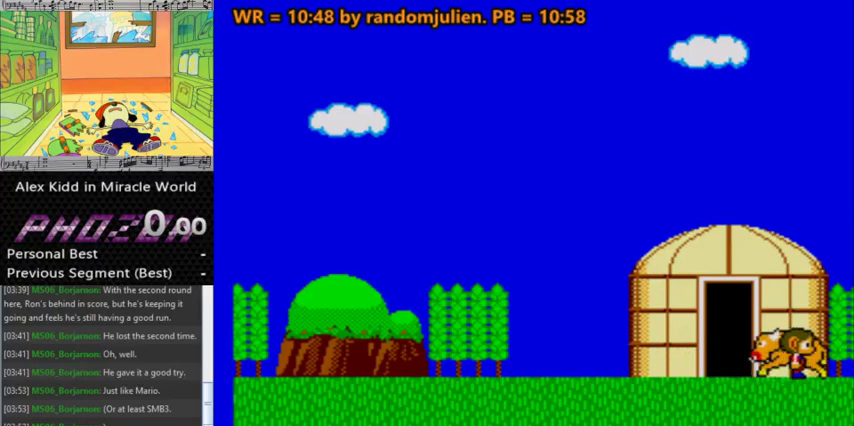
{"keys": ["left"], "events": [[33, "right", "up"], [100, "left", "up"], [100, "right", "down"], [133, "right", "up"], [200, "left", "down"], [233, "right", "down"], [267, "left", "up"], [333, "left", "down"], [333, "right", "up"], [367, "left", "up"], [367, "right", "down"], [467, "left", "down"], [467, "right", "up"]]}
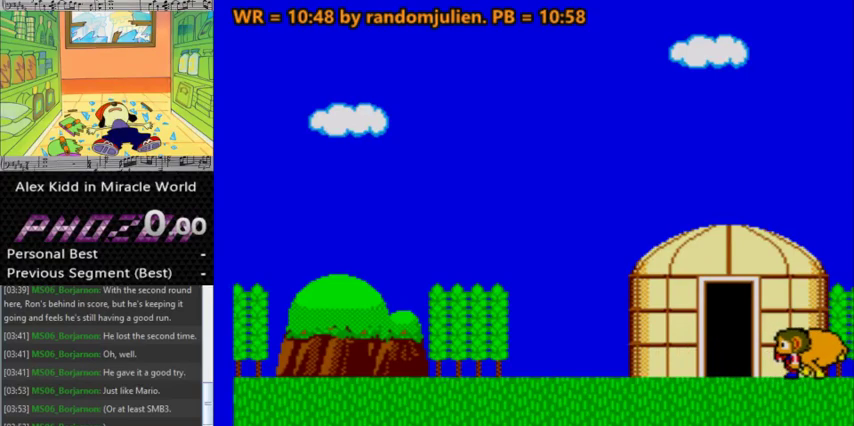
{"keys": [], "events": [[33, "right", "down"], [67, "left", "up"], [167, "right", "up"]]}
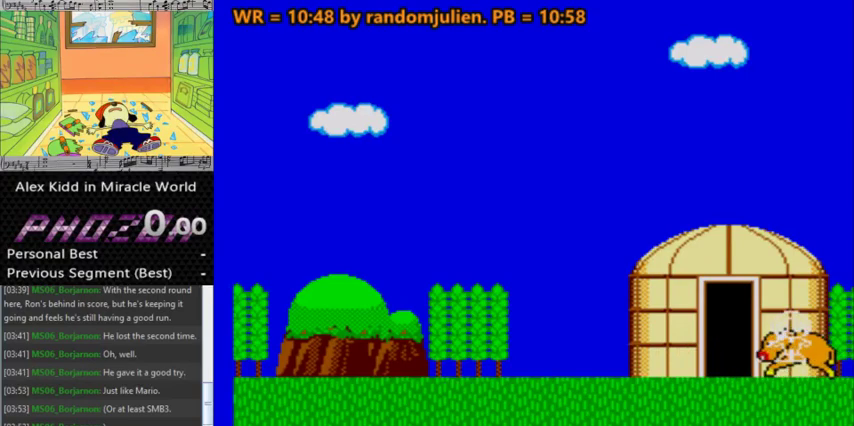
{"keys": ["right"], "events": [[67, "right", "down"]]}
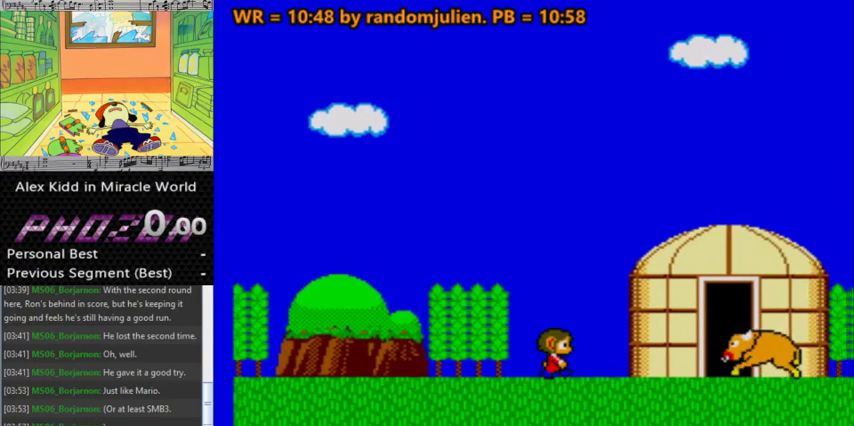
{"keys": ["s"], "events": [[433, "right", "up"], [433, "s", "down"]]}
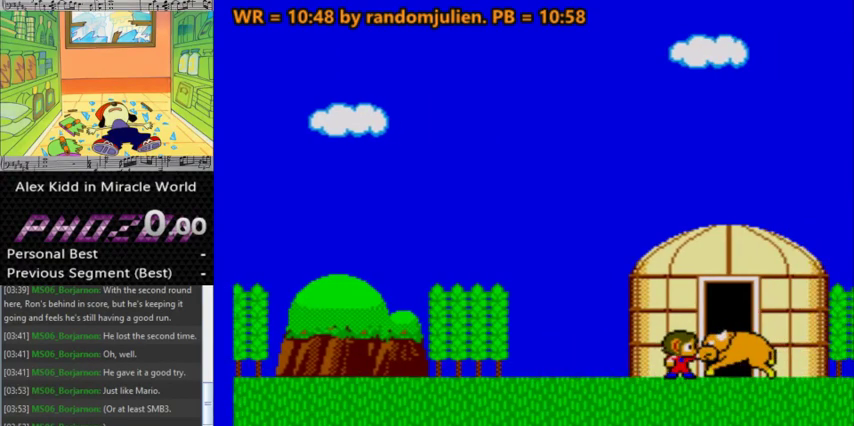
{"keys": ["right", "s"], "events": [[100, "right", "down"], [100, "s", "up"], [300, "s", "down"], [333, "right", "up"], [400, "s", "up"], [433, "right", "down"], [433, "s", "down"]]}
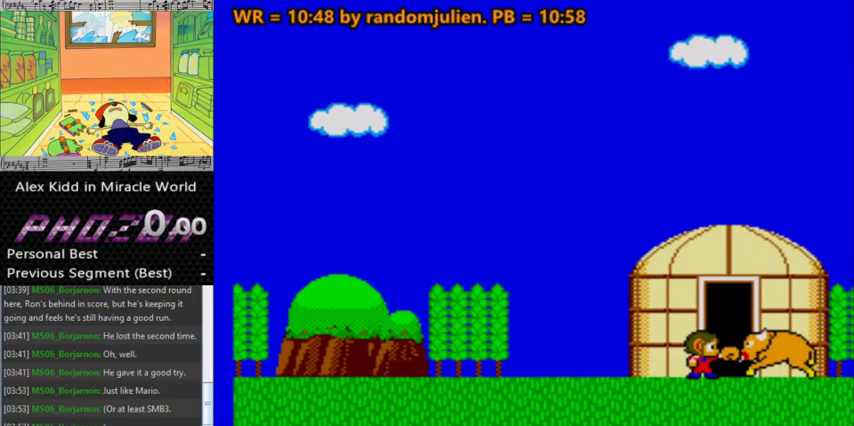
{"keys": ["right"], "events": [[33, "s", "up"], [133, "s", "down"], [167, "s", "up"], [267, "s", "down"], [367, "s", "up"], [400, "s", "down"], [500, "s", "up"]]}
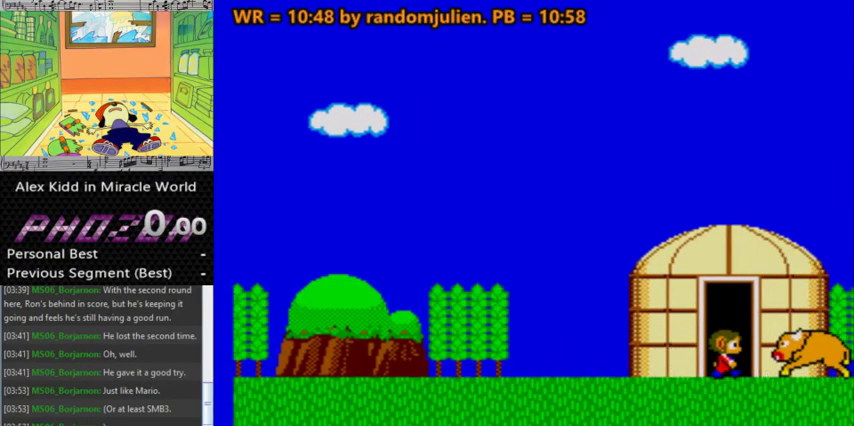
{"keys": ["s"], "events": [[100, "s", "down"], [200, "s", "up"], [267, "s", "down"], [333, "right", "up"], [433, "s", "up"], [467, "s", "down"]]}
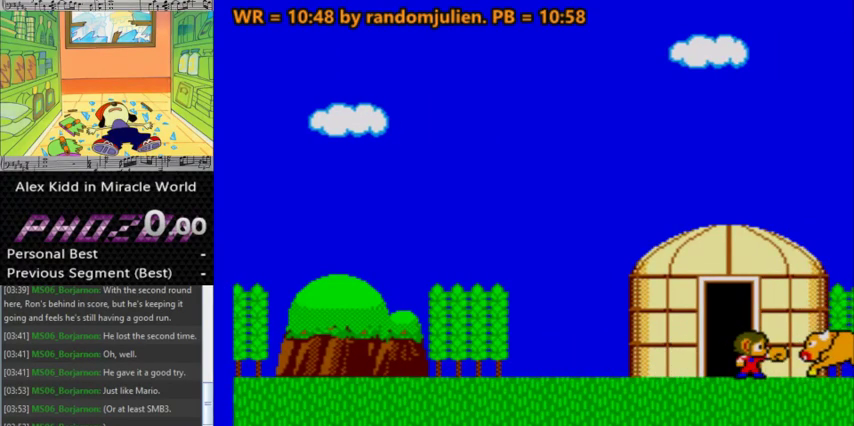
{"keys": [], "events": [[67, "s", "up"], [100, "right", "down"], [167, "s", "down"], [200, "s", "up"], [300, "right", "up"]]}
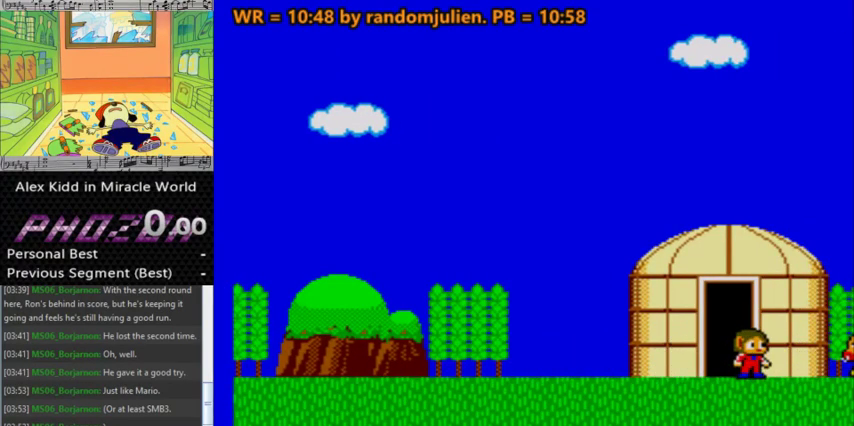
{"keys": ["right"], "events": [[400, "right", "down"]]}
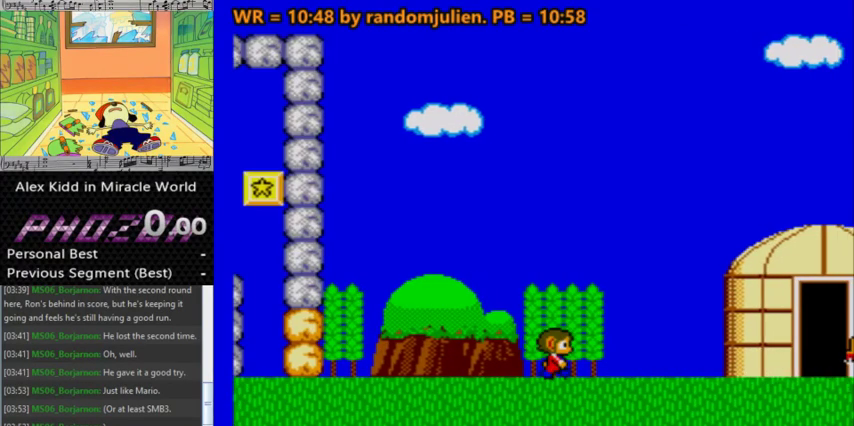
{"keys": ["right"], "events": []}
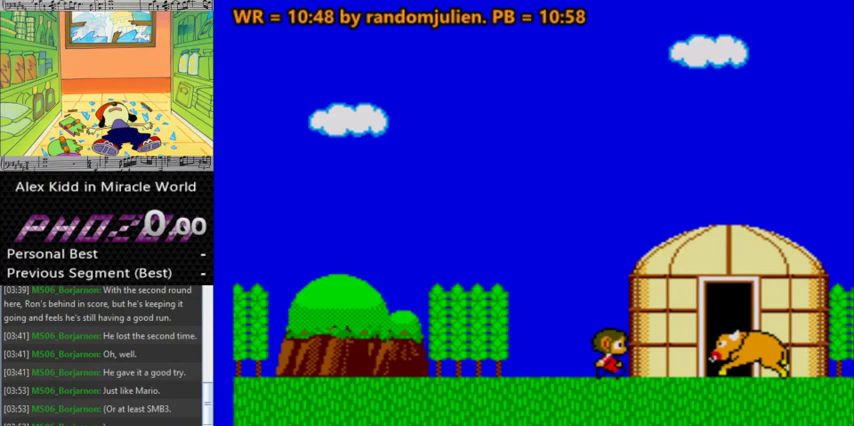
{"keys": ["s"], "events": [[267, "s", "down"], [500, "right", "up"]]}
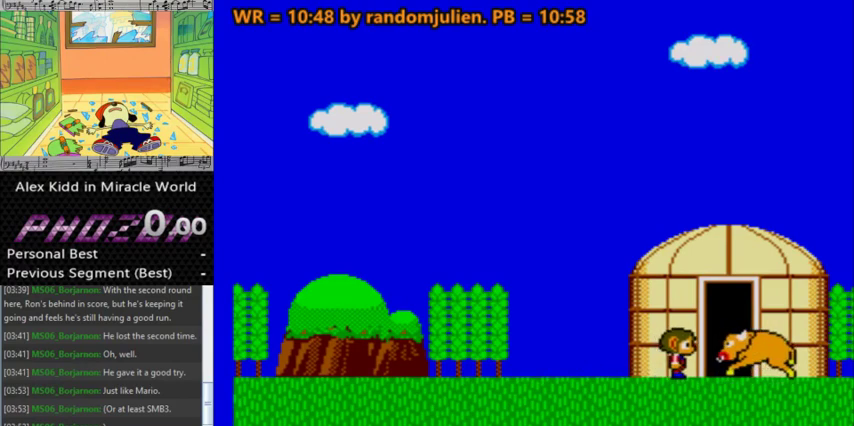
{"keys": ["right"], "events": [[33, "s", "up"], [300, "right", "down"]]}
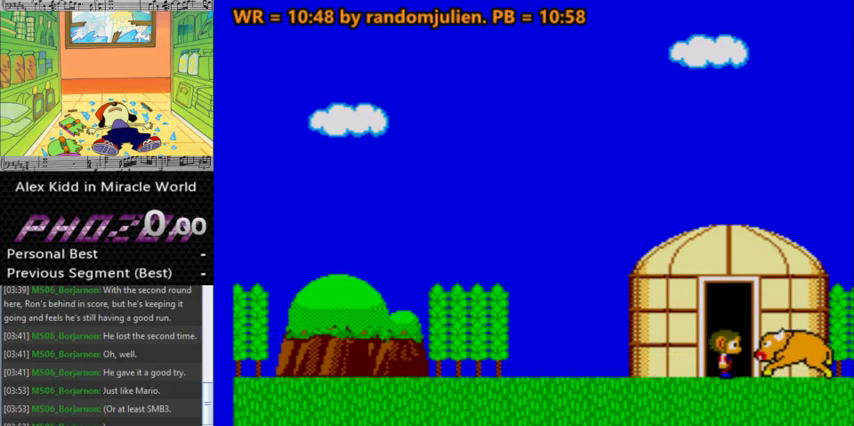
{"keys": [], "events": [[67, "right", "up"]]}
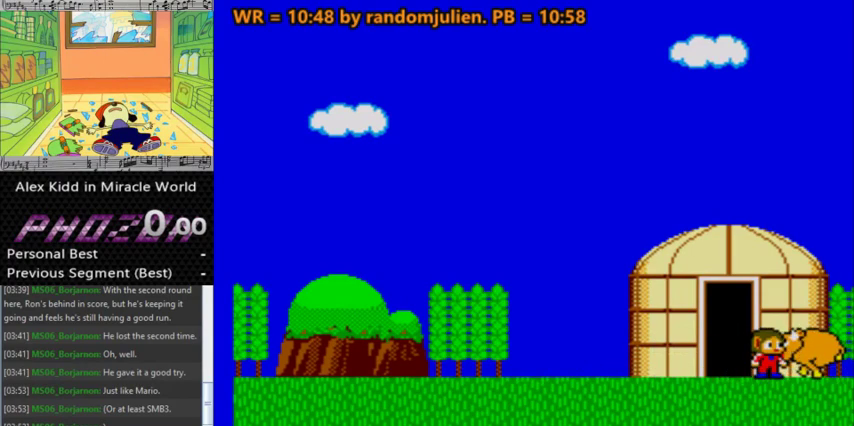
{"keys": [], "events": [[67, "down", "down"], [200, "down", "up"]]}
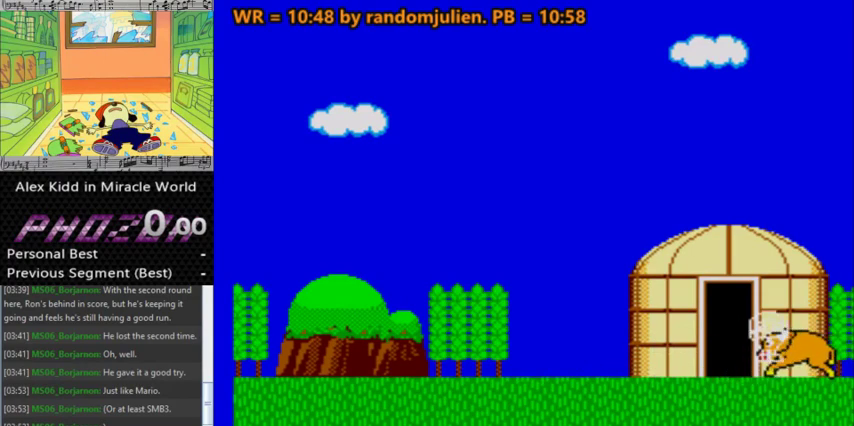
{"keys": ["right"], "events": [[167, "right", "down"]]}
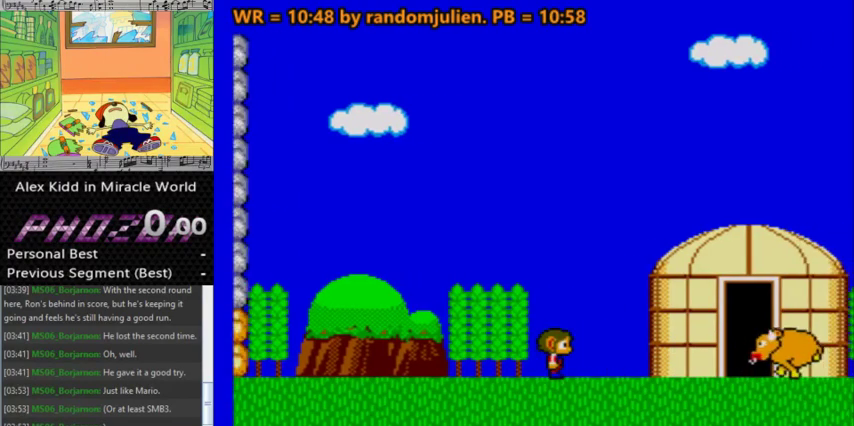
{"keys": ["s"], "events": [[467, "right", "up"], [467, "s", "down"]]}
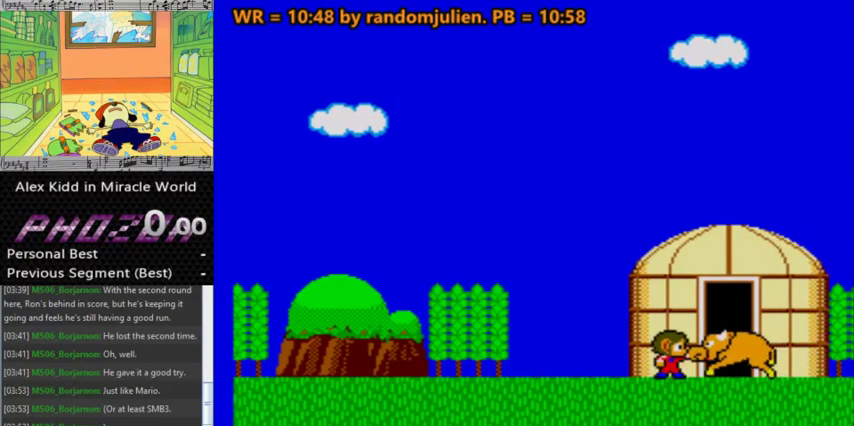
{"keys": [], "events": [[300, "s", "up"]]}
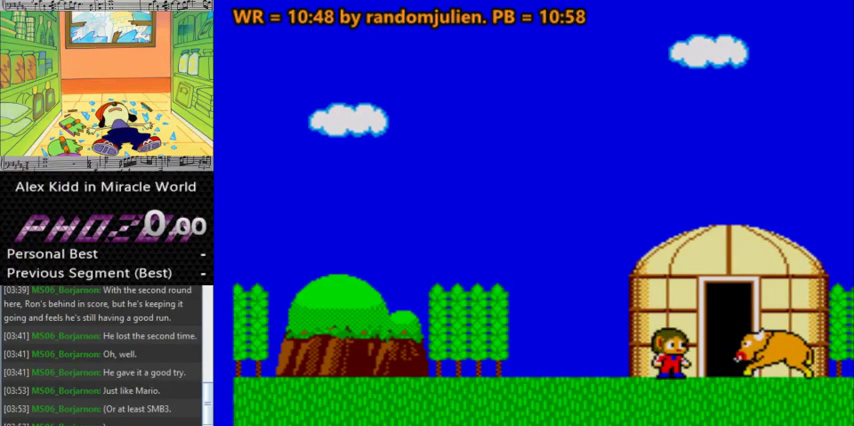
{"keys": [], "events": [[67, "right", "down"], [267, "right", "up"]]}
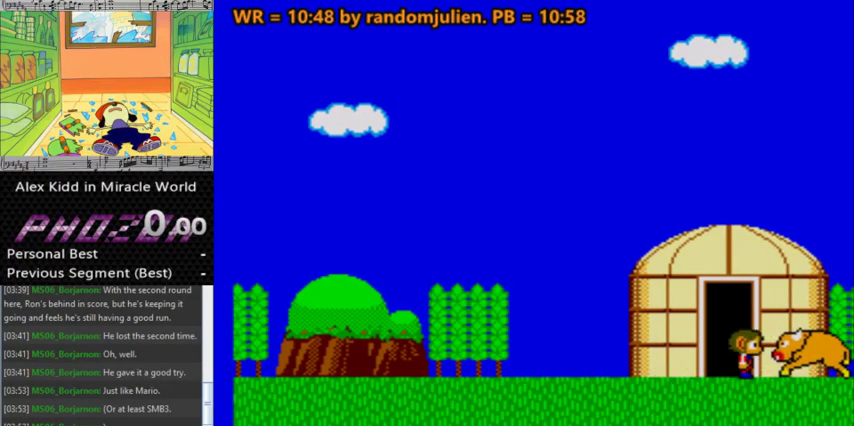
{"keys": ["left"], "events": [[367, "left", "down"]]}
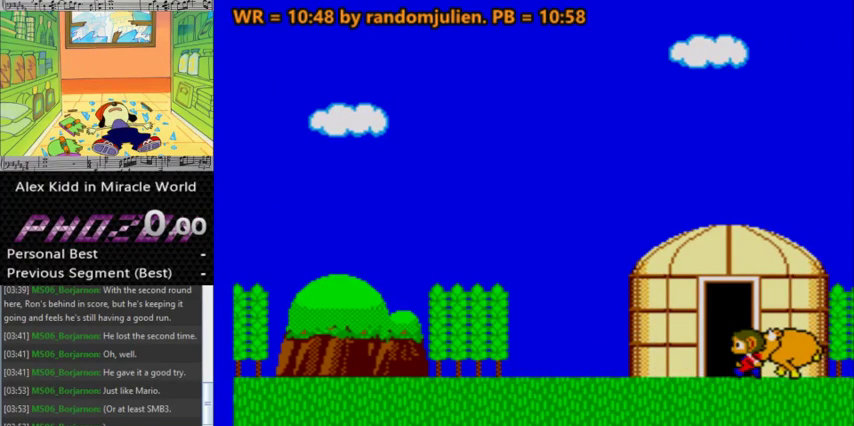
{"keys": ["right"], "events": [[67, "left", "up"], [300, "right", "down"]]}
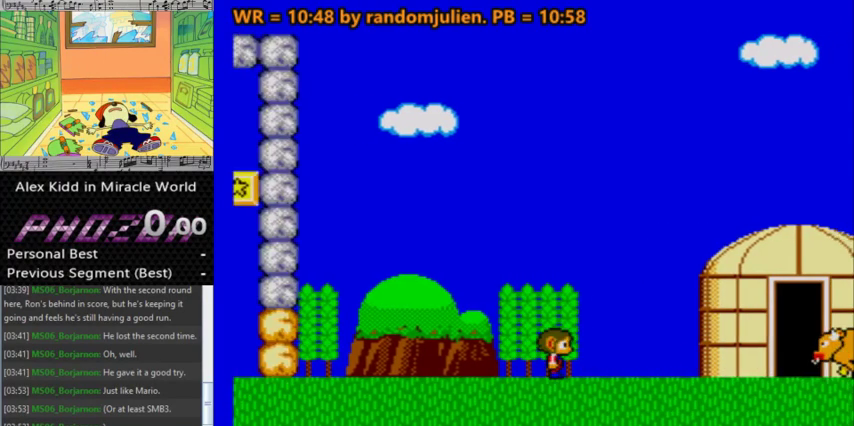
{"keys": ["right"], "events": []}